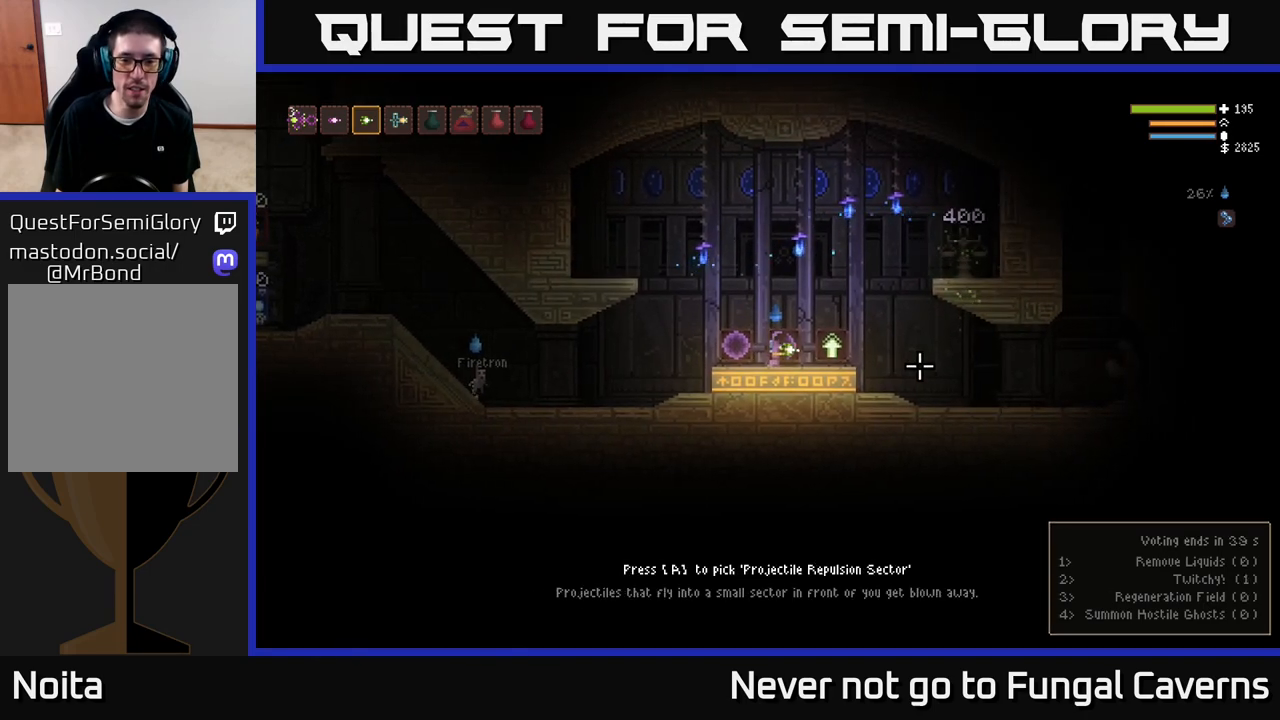
Gameplay with a controller (Xbox layout); each line is a JSON object with the inputs held at the frame after it. "events" lists button and stick changes between this image and that frame as [ms after this image, input, new state], when the widget could be followed in between.
{"buttons": [], "left_stick": "center", "right_stick": "center", "events": []}
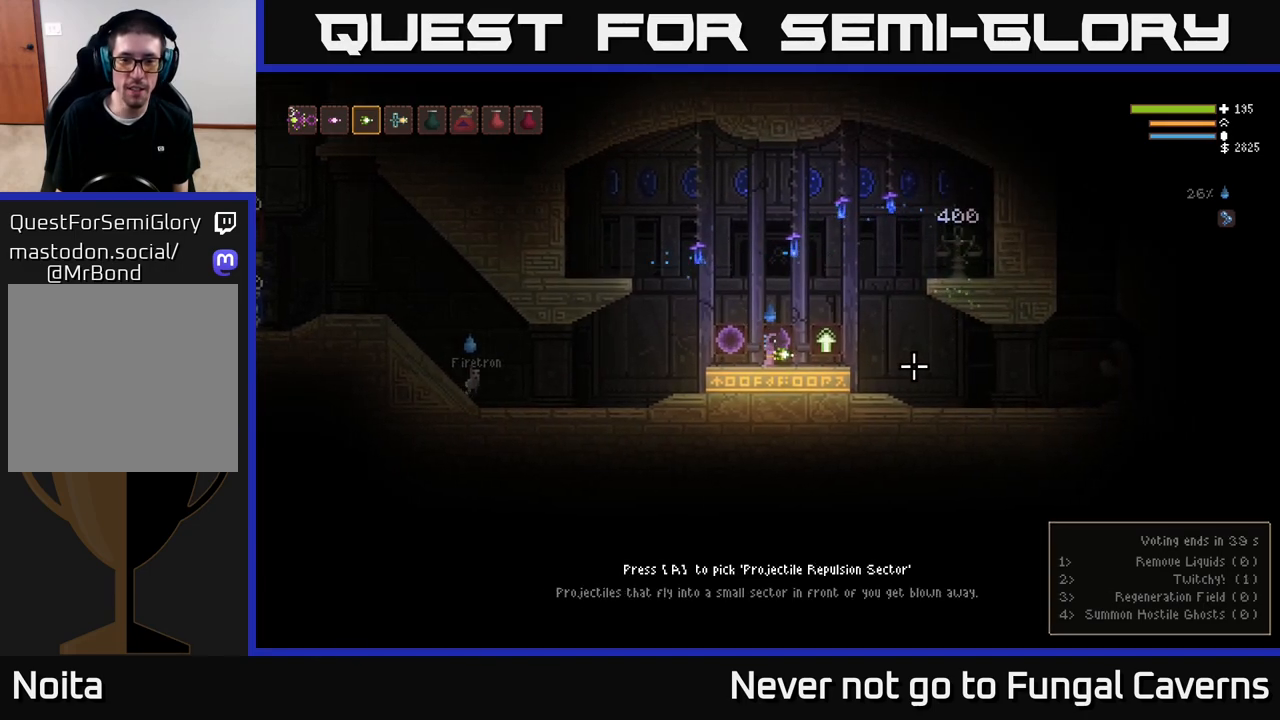
{"buttons": [], "left_stick": "left", "right_stick": "center", "events": [[17, "left_stick", "right"], [250, "left_stick", "left"]]}
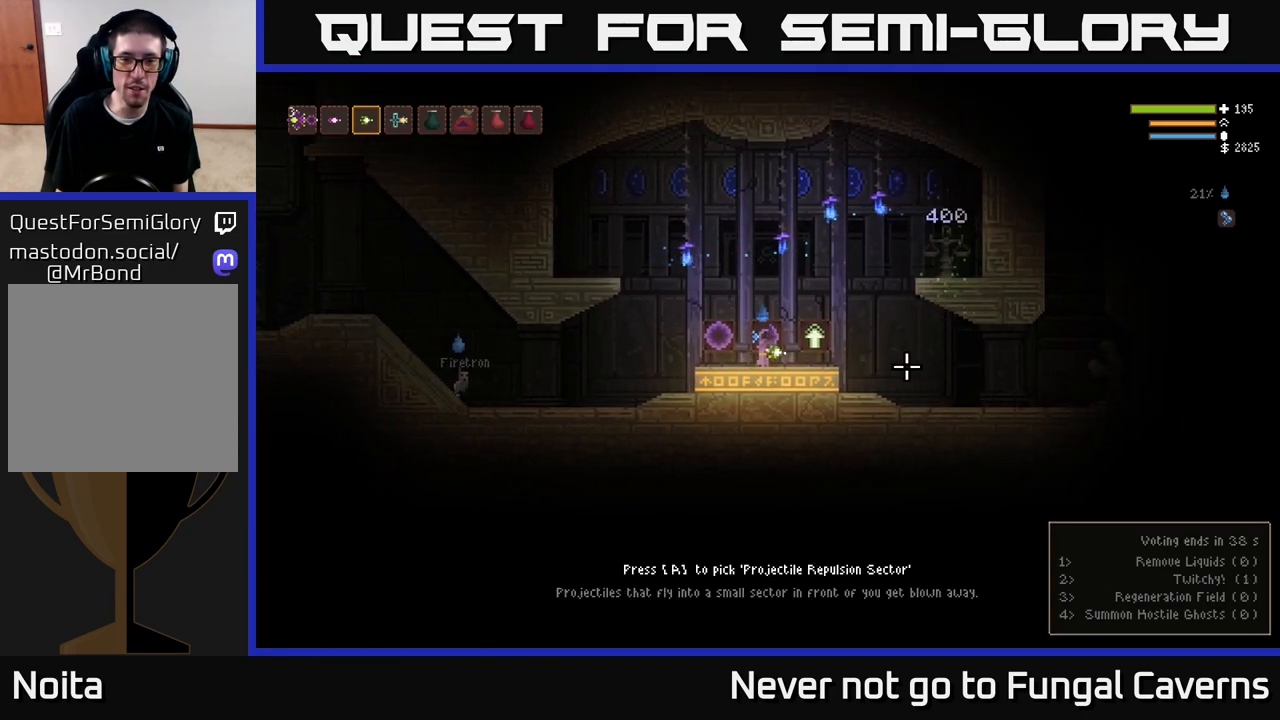
{"buttons": [], "left_stick": "right", "right_stick": "center", "events": [[250, "left_stick", "right"]]}
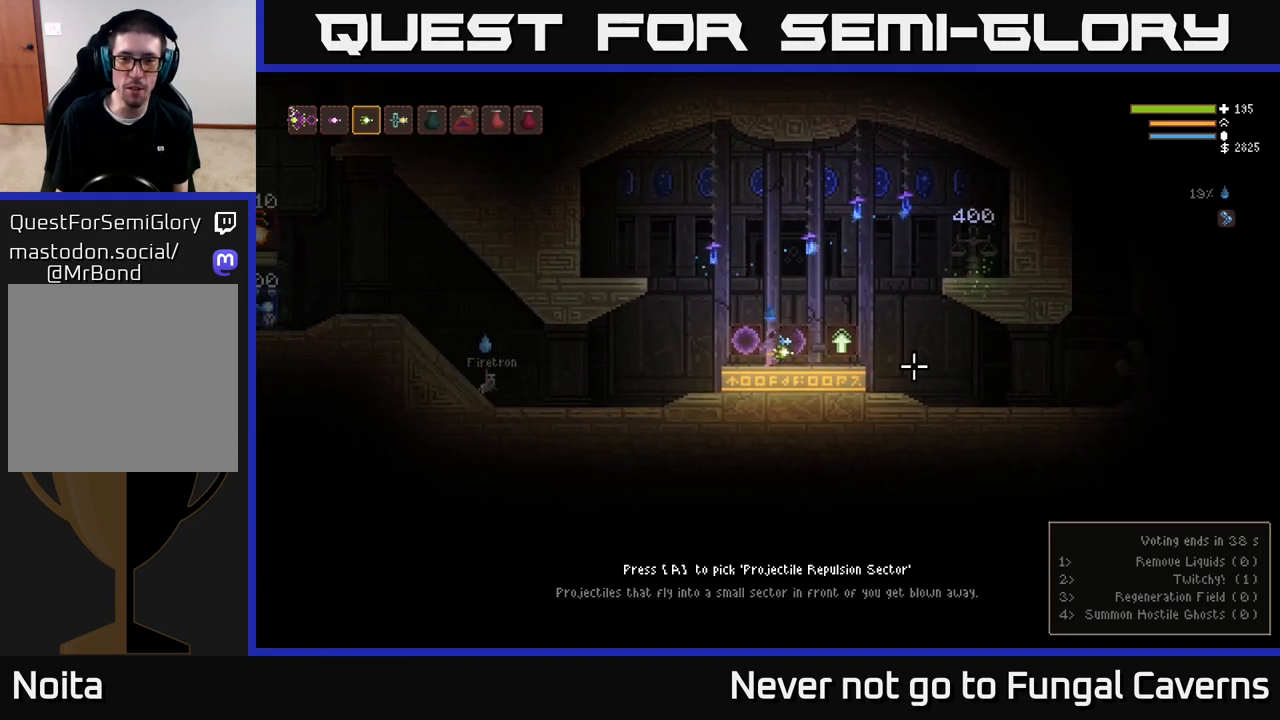
{"buttons": [], "left_stick": "center", "right_stick": "center", "events": [[450, "left_stick", "center"]]}
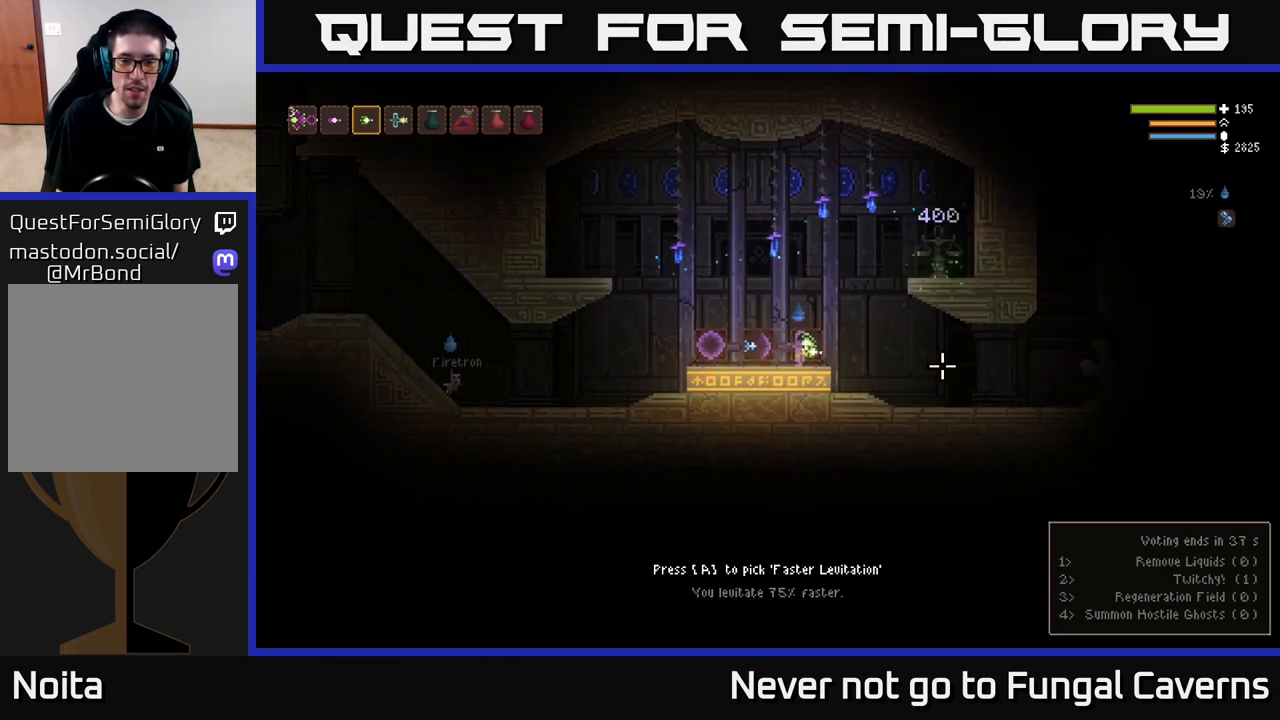
{"buttons": [], "left_stick": "center", "right_stick": "center", "events": []}
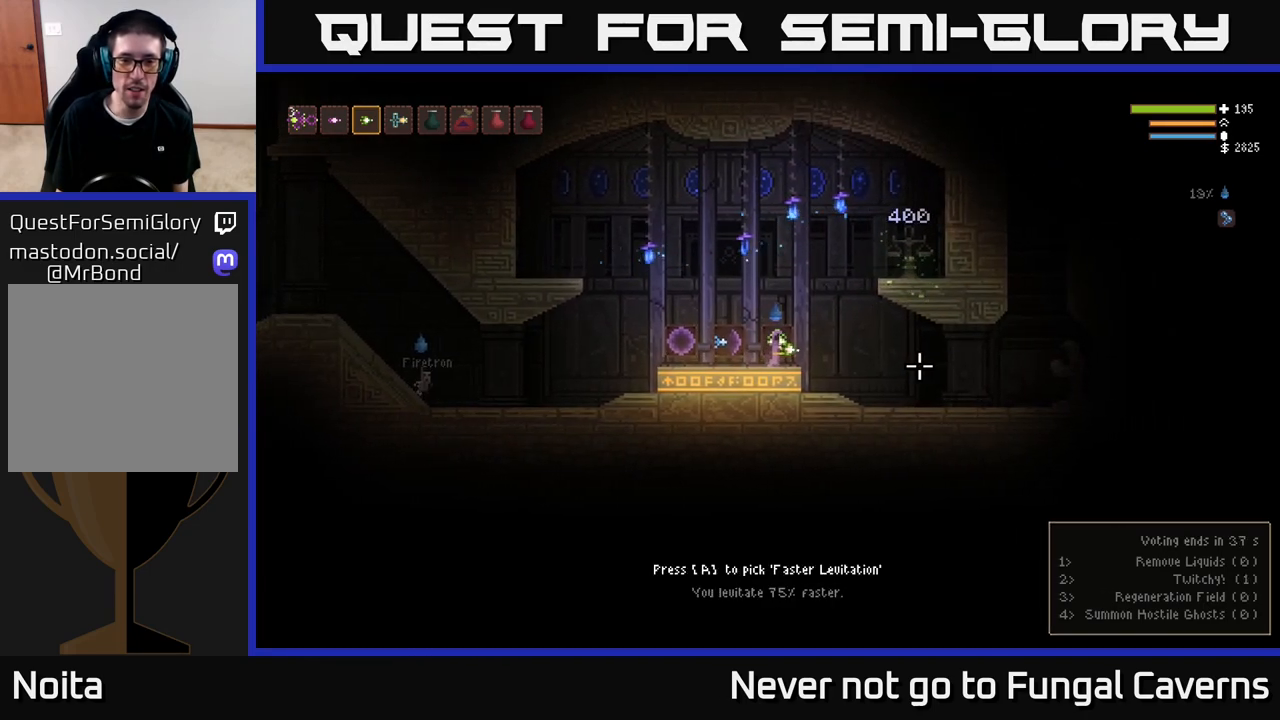
{"buttons": [], "left_stick": "left", "right_stick": "center", "events": [[283, "left_stick", "left"]]}
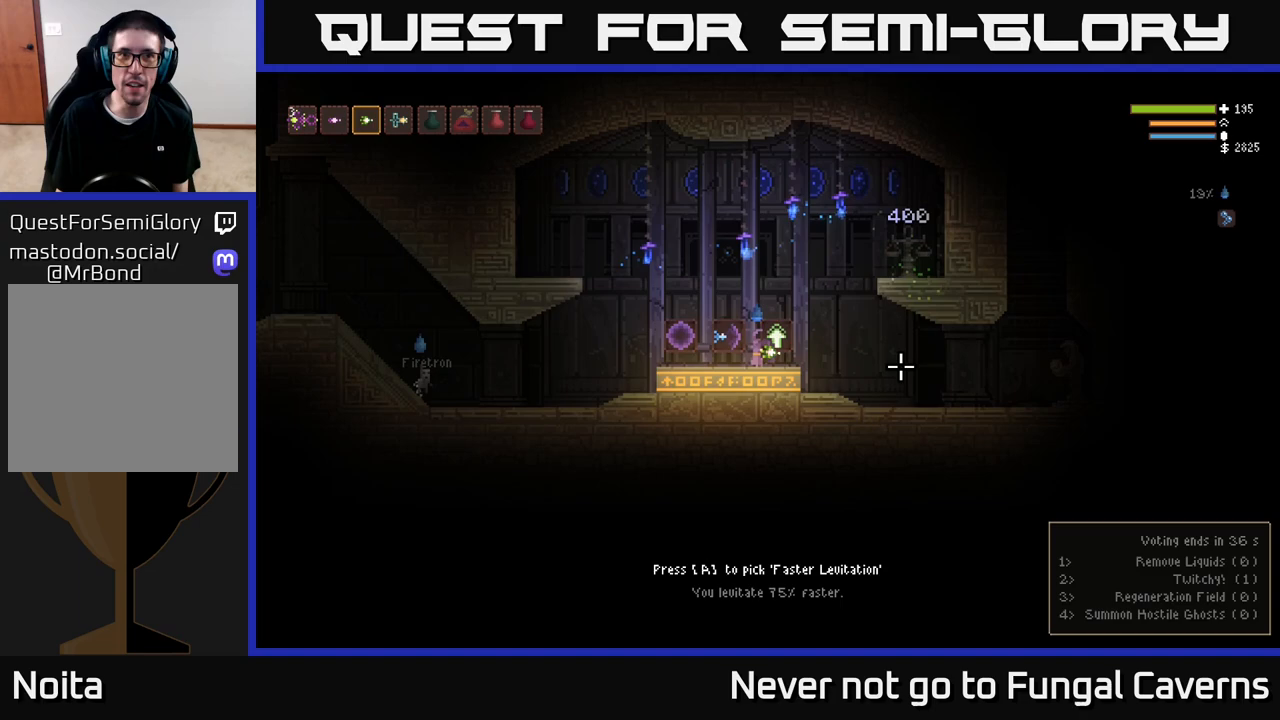
{"buttons": [], "left_stick": "left", "right_stick": "right", "events": [[417, "right_stick", "right"]]}
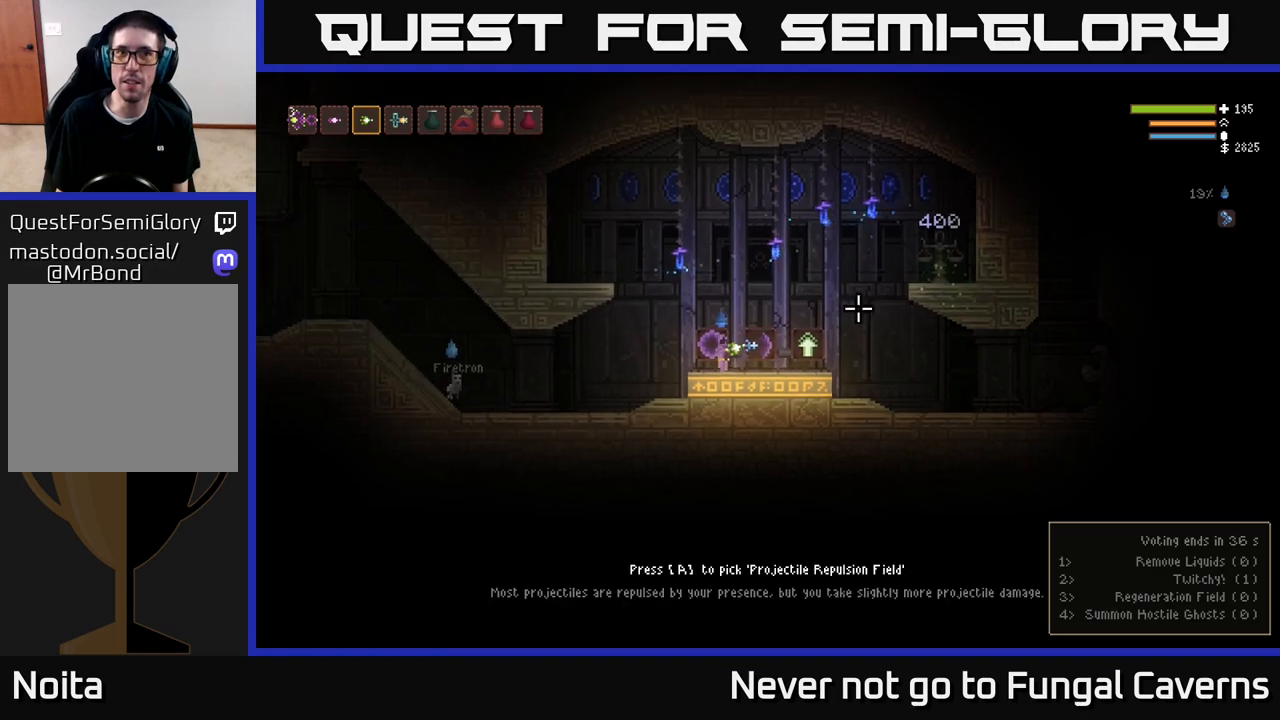
{"buttons": [], "left_stick": "center", "right_stick": "right", "events": [[50, "left_stick", "center"], [117, "left_stick", "right"], [267, "left_stick", "left"], [467, "left_stick", "center"]]}
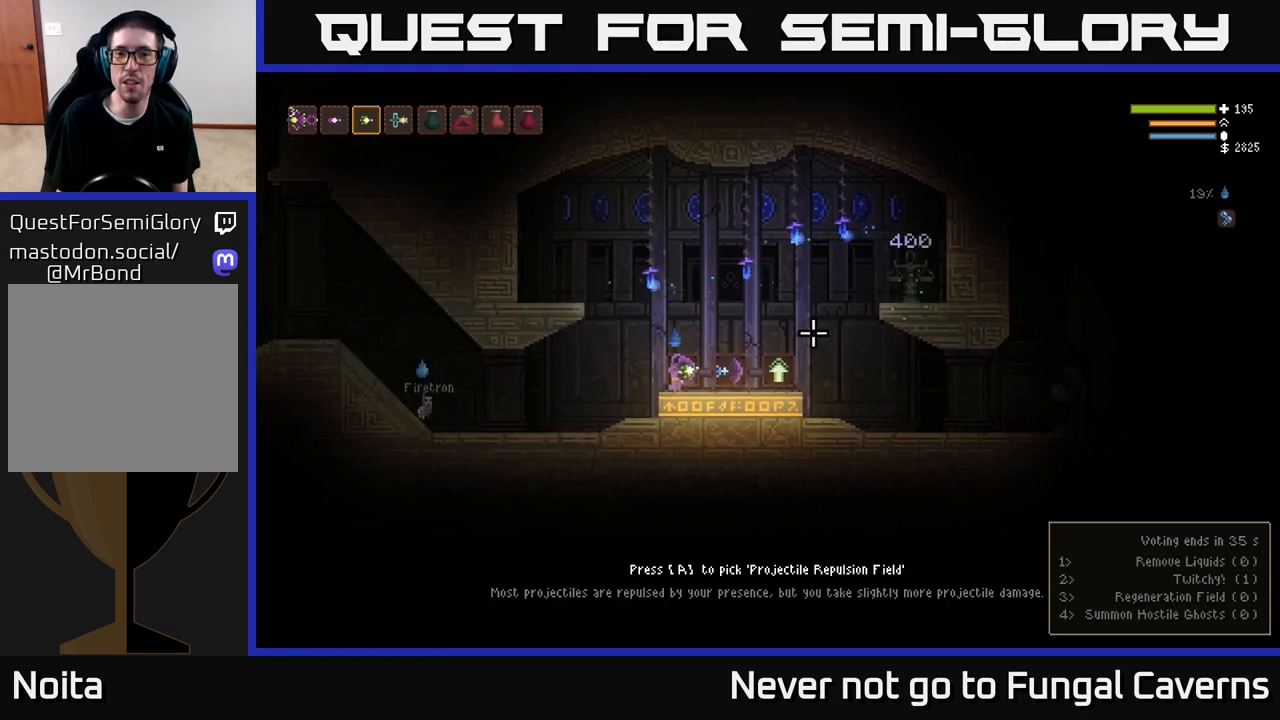
{"buttons": [], "left_stick": "right", "right_stick": "right", "events": [[183, "left_stick", "right"]]}
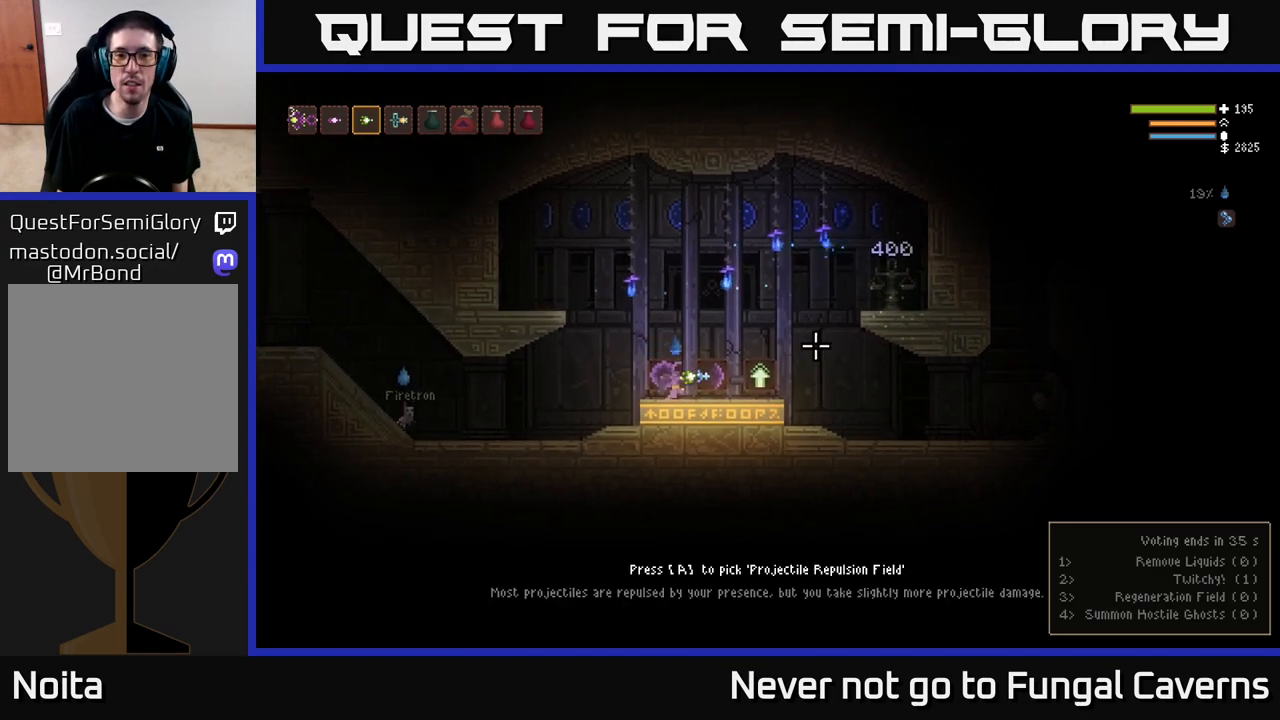
{"buttons": [], "left_stick": "right", "right_stick": "center", "events": [[500, "right_stick", "center"]]}
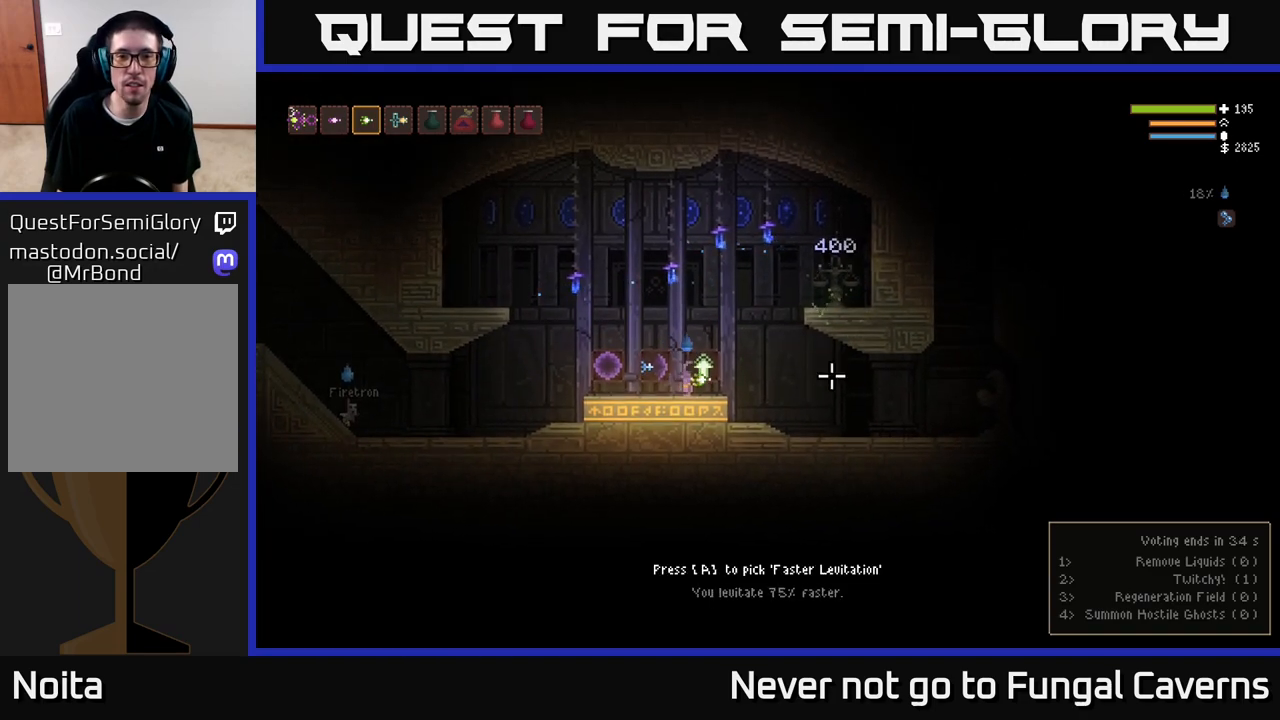
{"buttons": [], "left_stick": "left", "right_stick": "up-right", "events": [[50, "right_stick", "left"], [100, "left_stick", "left"], [333, "L2", "down"], [450, "L2", "up"], [500, "right_stick", "up-right"]]}
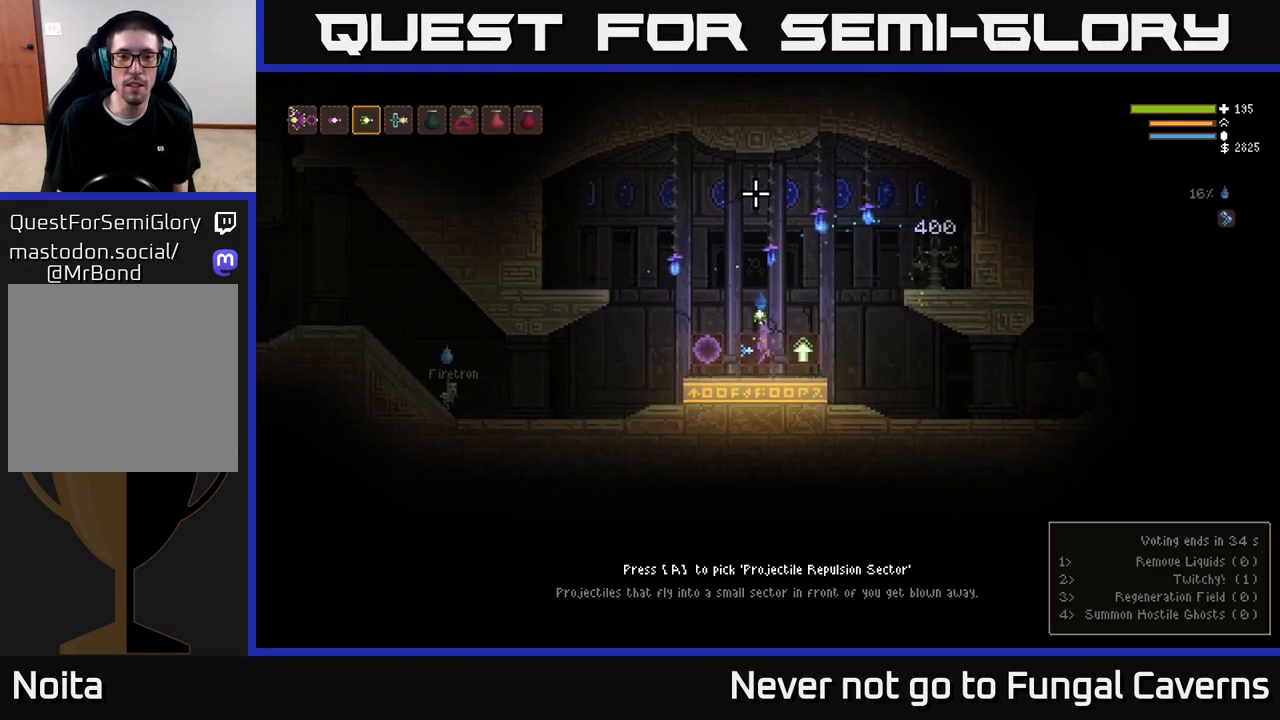
{"buttons": [], "left_stick": "right", "right_stick": "right", "events": [[483, "left_stick", "right"], [483, "right_stick", "right"]]}
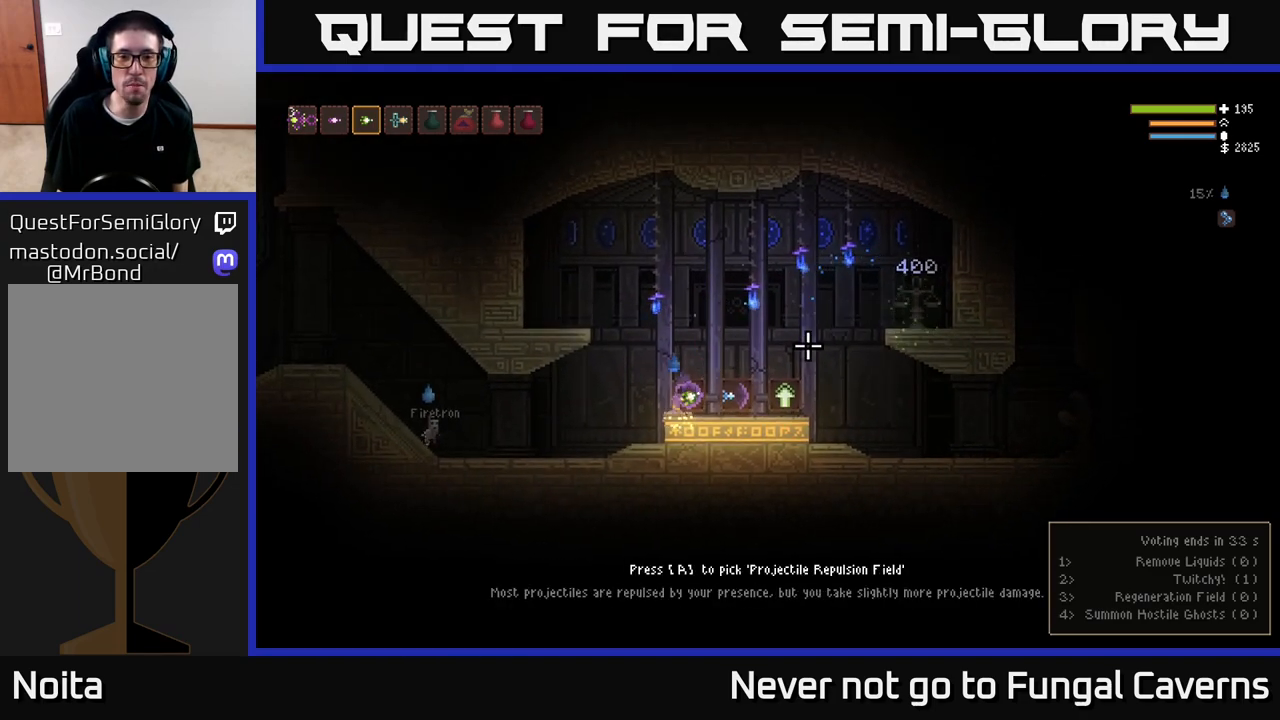
{"buttons": [], "left_stick": "left", "right_stick": "right", "events": [[100, "L2", "down"], [217, "L2", "up"], [400, "left_stick", "left"]]}
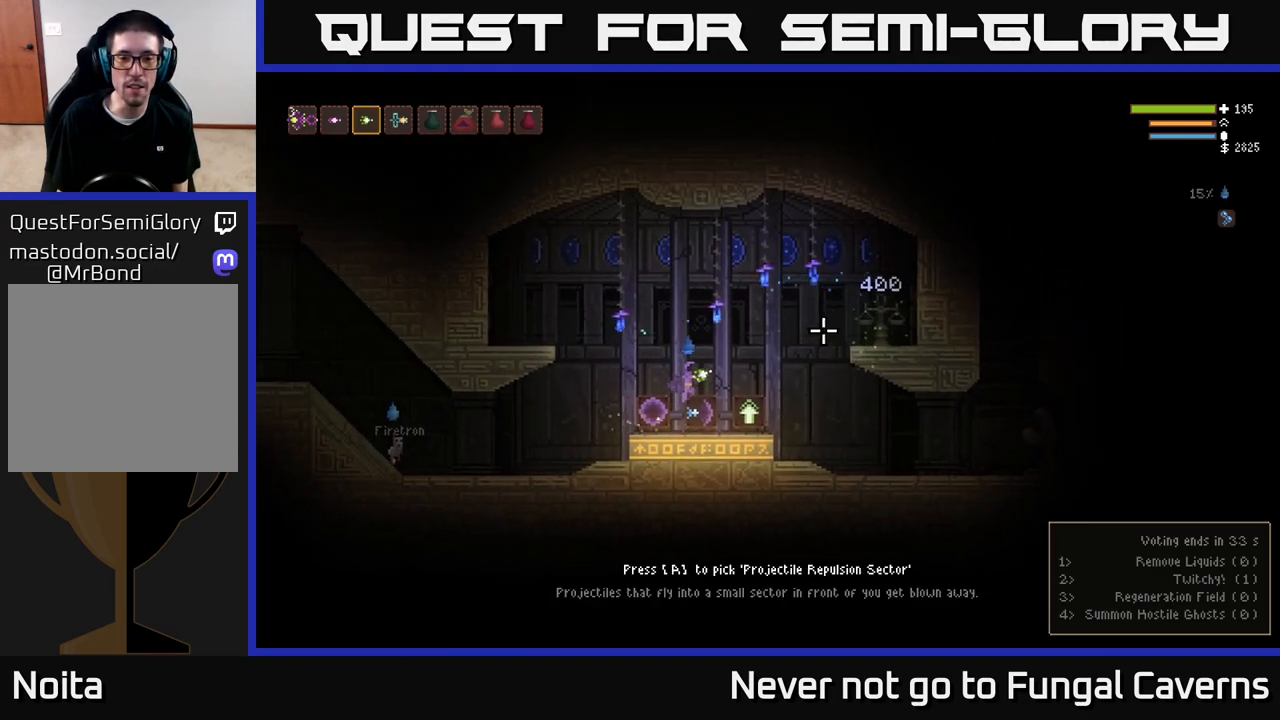
{"buttons": [], "left_stick": "right", "right_stick": "right", "events": [[283, "left_stick", "right"]]}
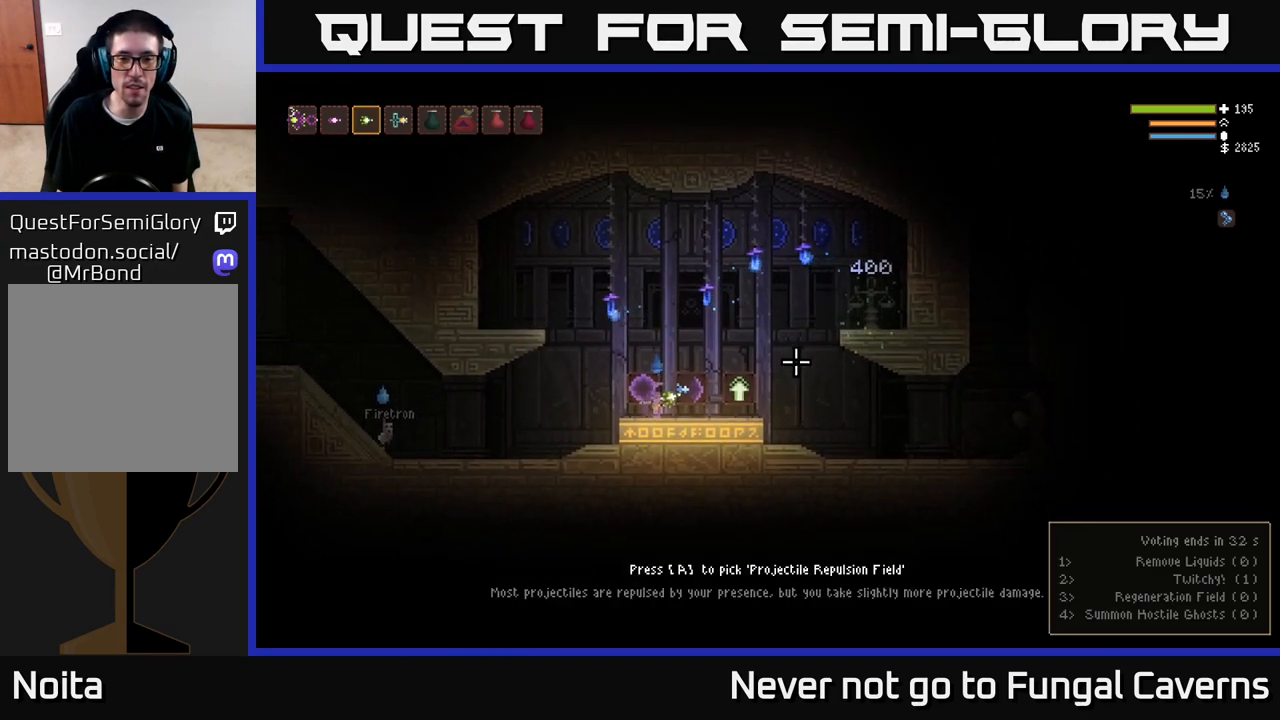
{"buttons": ["L2"], "left_stick": "right", "right_stick": "right", "events": [[467, "L2", "down"]]}
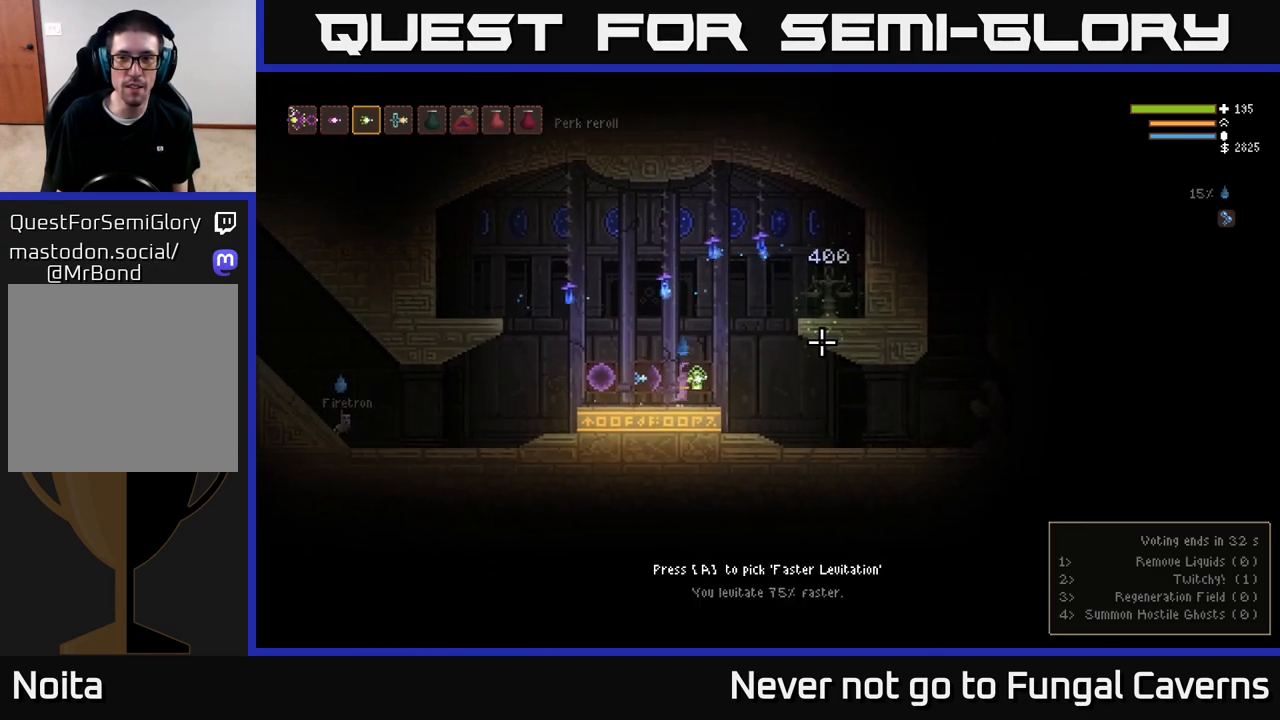
{"buttons": ["L2"], "left_stick": "right", "right_stick": "right", "events": [[117, "L2", "up"], [217, "L2", "down"], [333, "L2", "up"], [433, "L2", "down"]]}
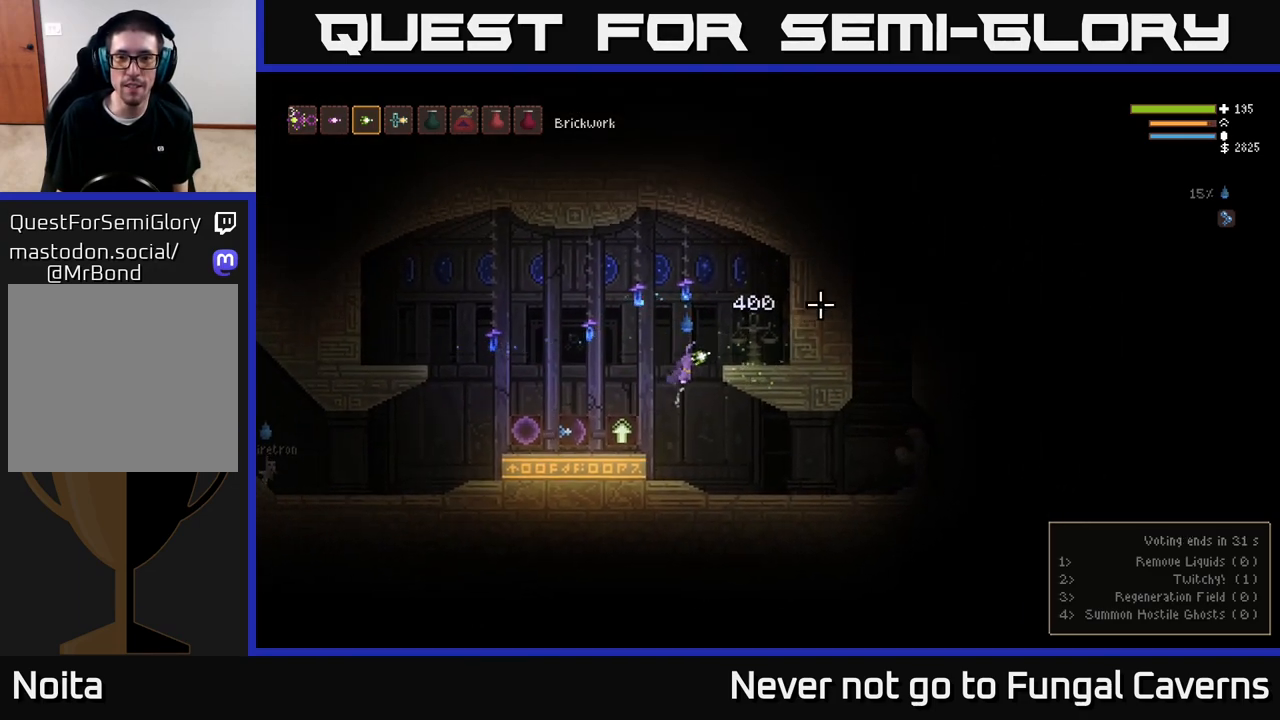
{"buttons": [], "left_stick": "center", "right_stick": "center", "events": [[67, "L2", "up"], [233, "left_stick", "center"], [467, "right_stick", "center"]]}
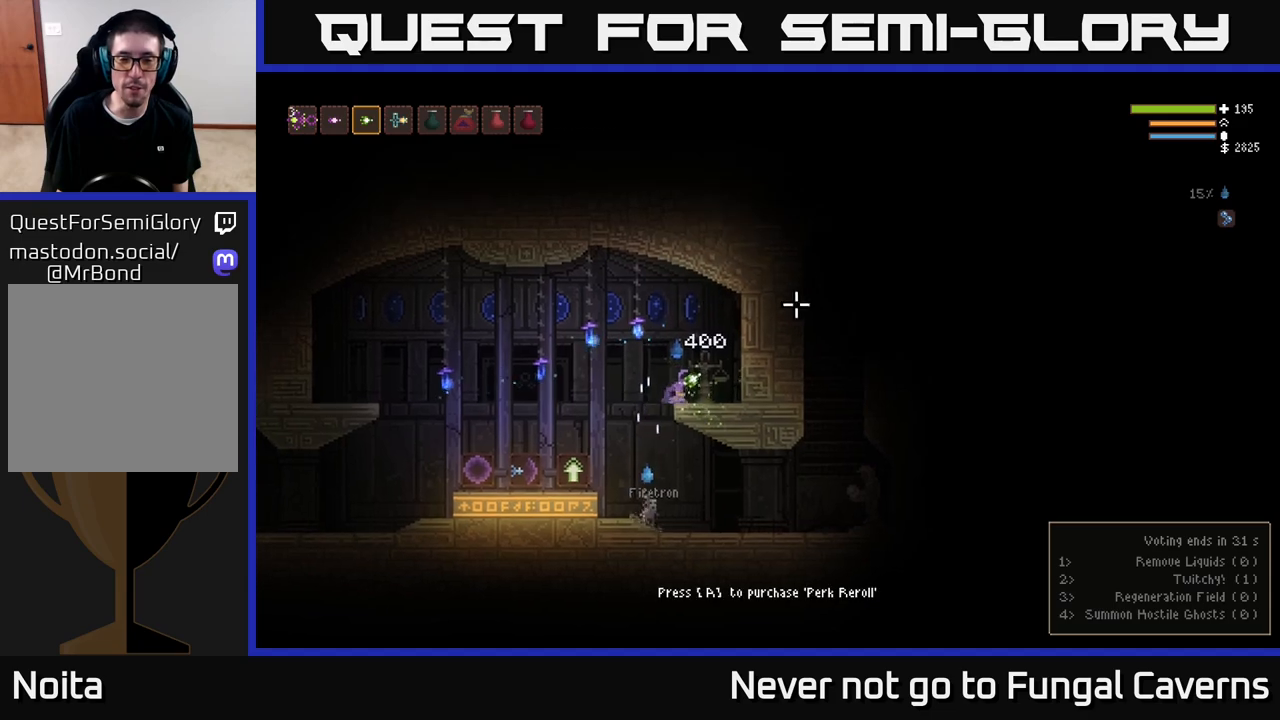
{"buttons": ["L2"], "left_stick": "left", "right_stick": "center", "events": [[17, "left_stick", "right"], [167, "left_stick", "center"], [217, "left_stick", "left"], [317, "left_stick", "center"], [417, "L2", "down"], [417, "left_stick", "left"]]}
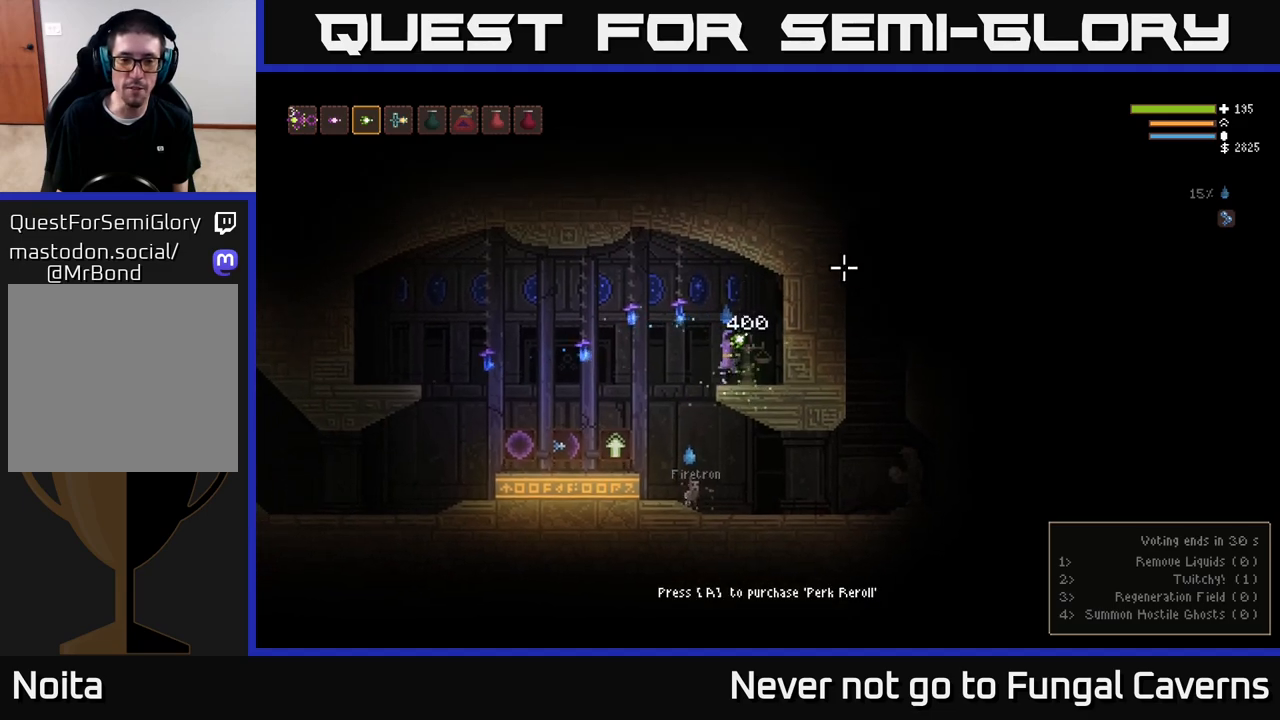
{"buttons": [], "left_stick": "left", "right_stick": "right", "events": [[17, "right_stick", "down-left"], [33, "L2", "up"], [200, "right_stick", "center"], [367, "right_stick", "right"]]}
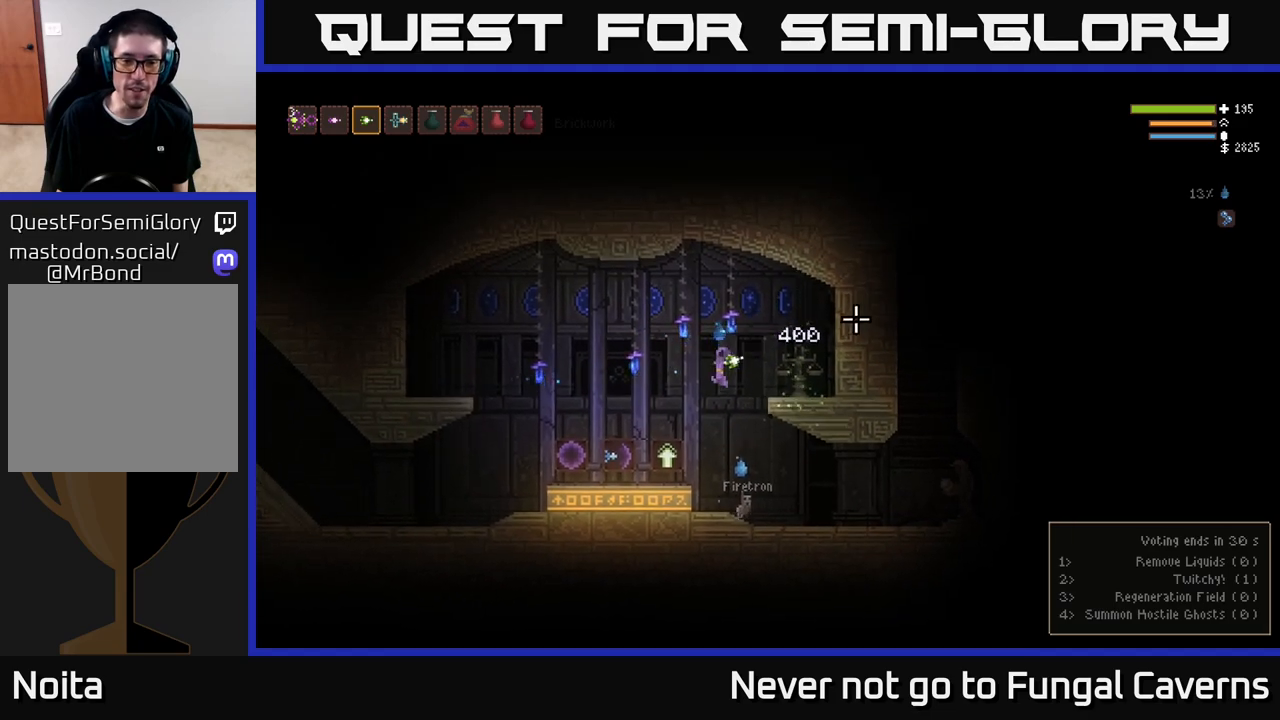
{"buttons": ["L2"], "left_stick": "left", "right_stick": "right", "events": [[433, "L2", "down"]]}
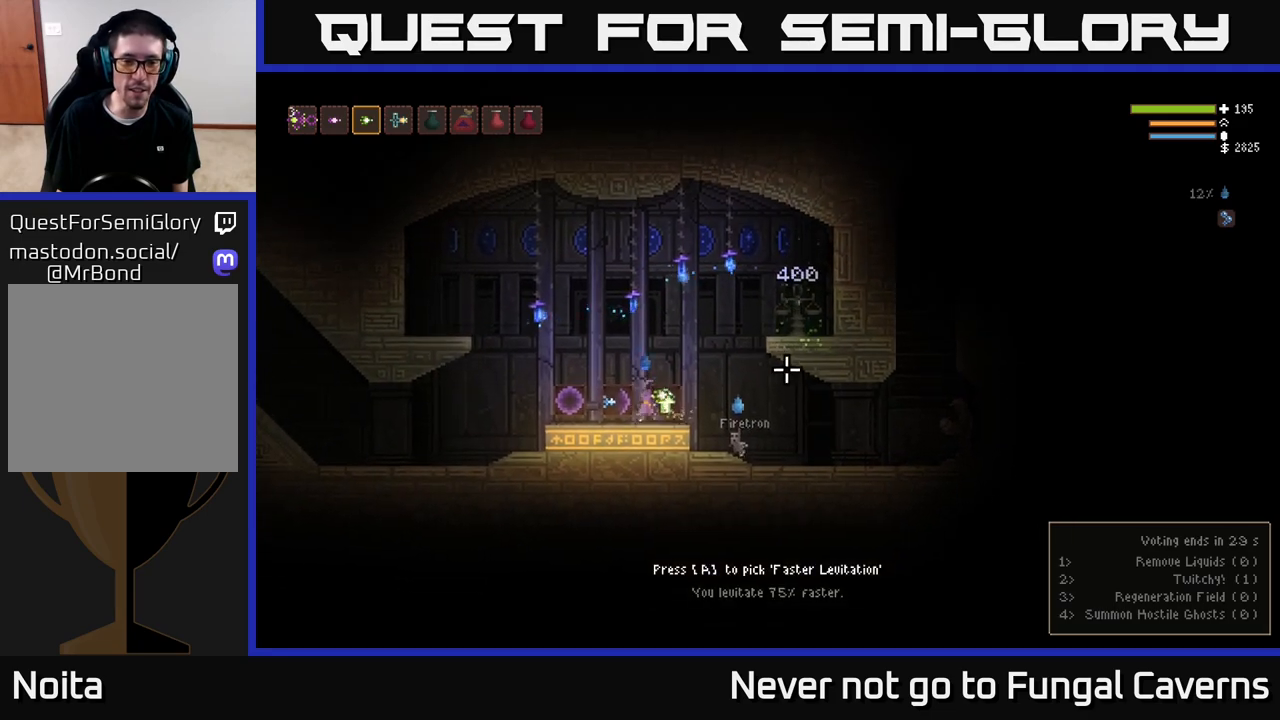
{"buttons": [], "left_stick": "left", "right_stick": "center", "events": [[17, "L2", "up"], [317, "right_stick", "center"]]}
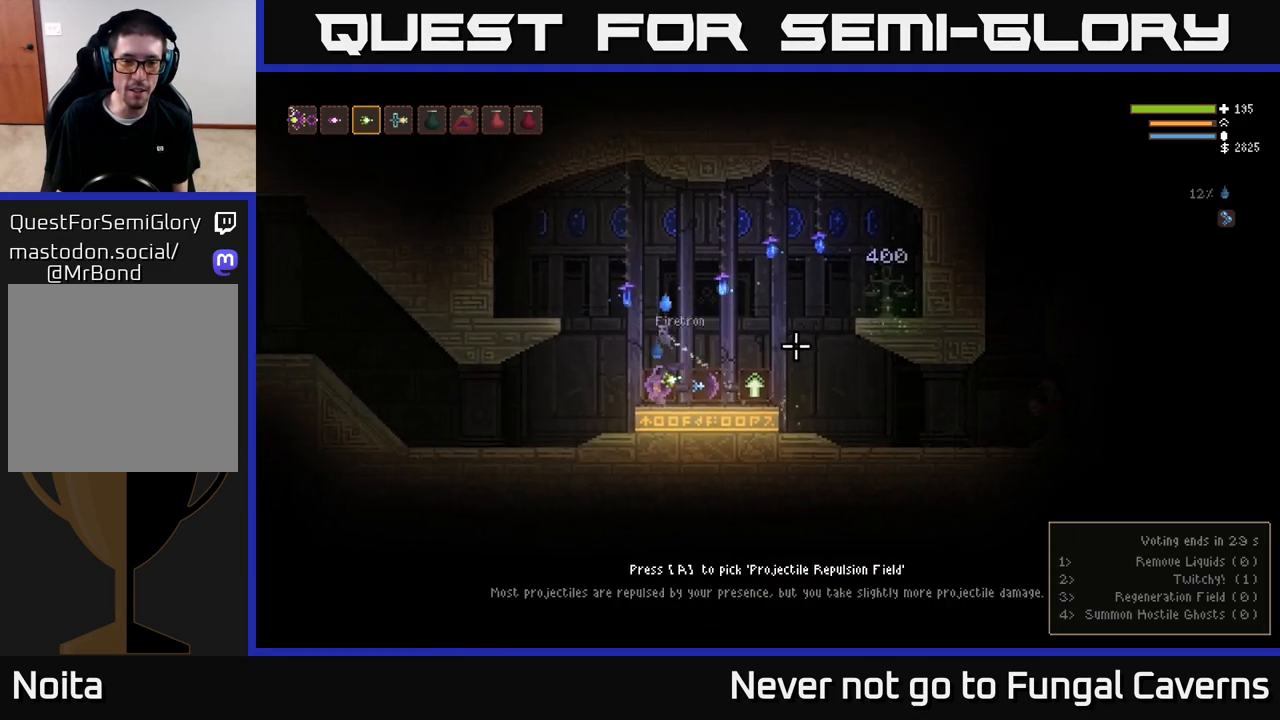
{"buttons": [], "left_stick": "right", "right_stick": "center", "events": [[117, "left_stick", "right"], [133, "A", "down"], [200, "A", "up"]]}
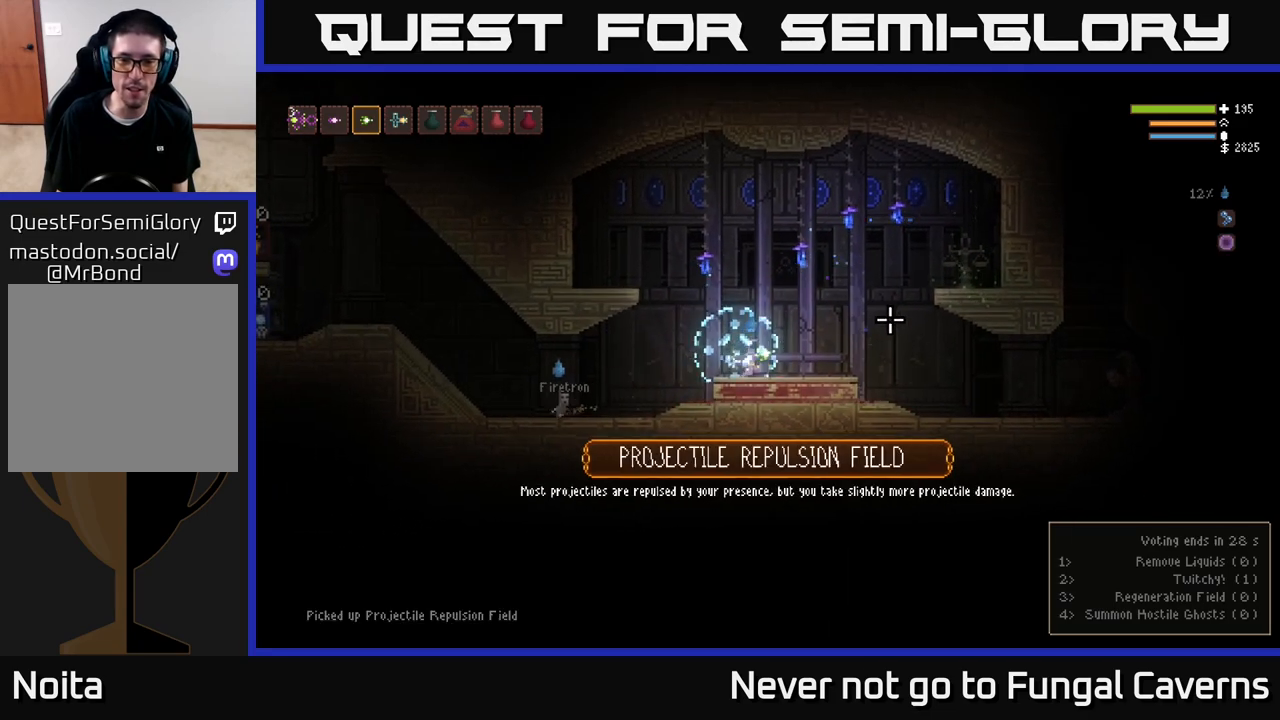
{"buttons": [], "left_stick": "right", "right_stick": "center", "events": [[33, "right_stick", "up-left"], [150, "right_stick", "center"]]}
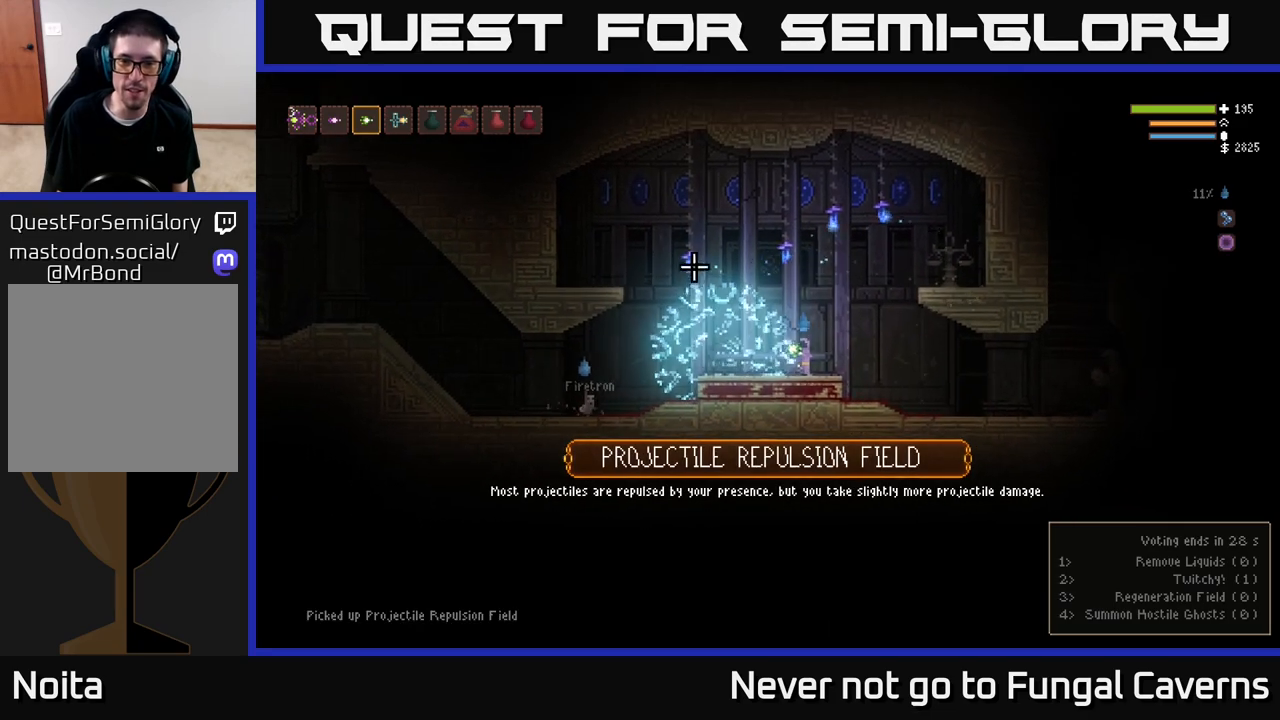
{"buttons": [], "left_stick": "right", "right_stick": "center", "events": [[200, "right_stick", "right"], [467, "right_stick", "center"]]}
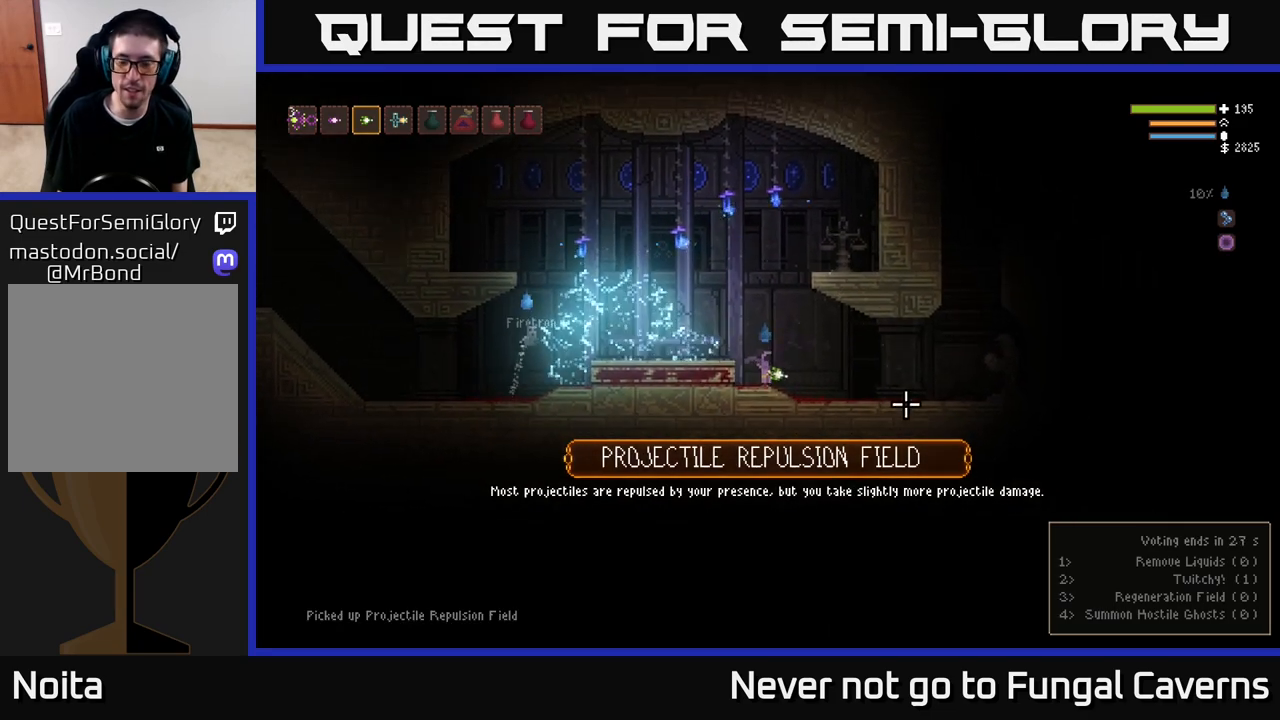
{"buttons": [], "left_stick": "center", "right_stick": "center", "events": [[317, "left_stick", "center"]]}